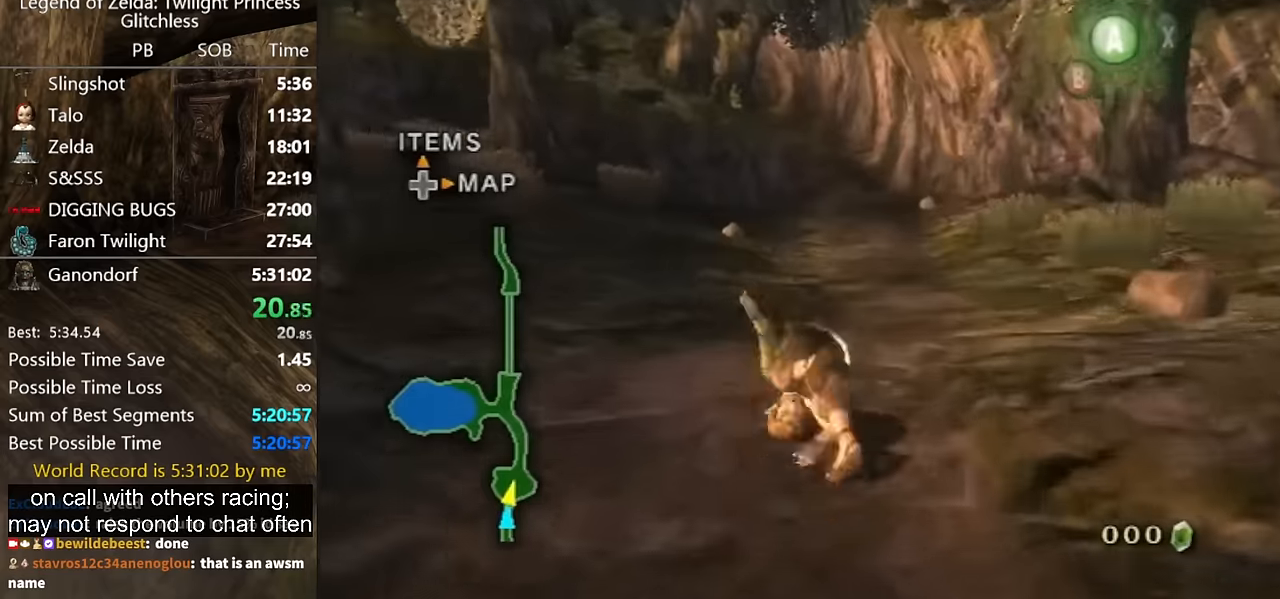
Gameplay with a controller (Nintendo layout); each line is a JSON object with the inputs held at the frame after it. "button_events" lists button changes between this image and that frame as [ms after this image, input, new state], when the widget could be followed in between (sticks are given only as held states). Not read: L2 L3 R3.
{"buttons": [], "left_stick": "up", "right_stick": "center", "button_events": []}
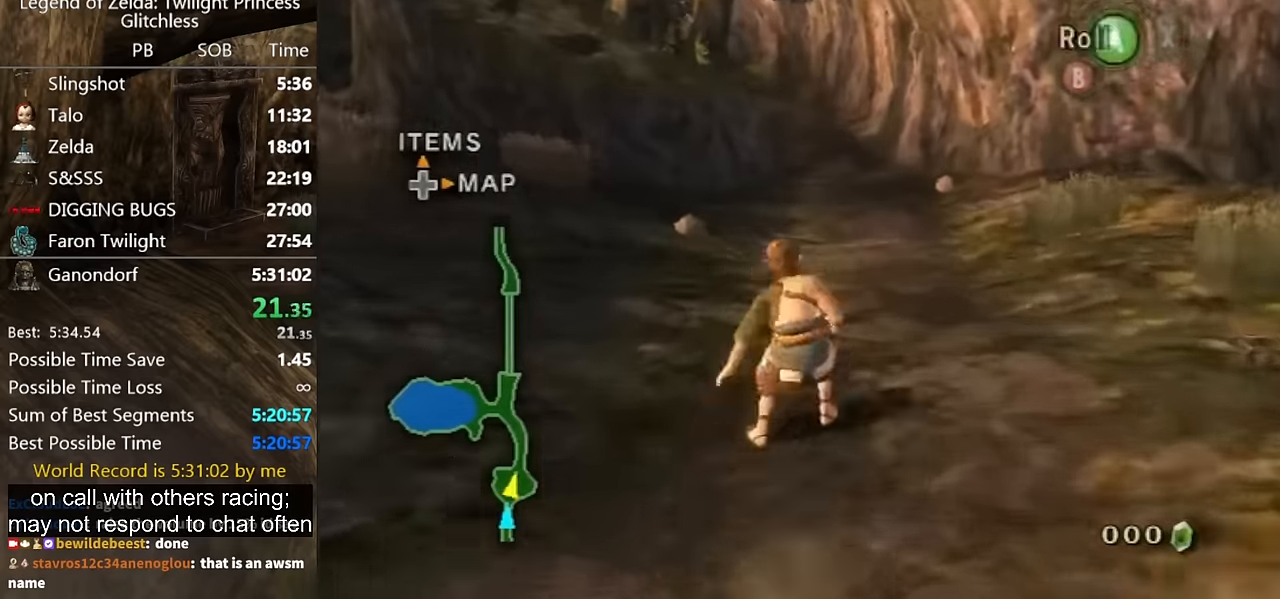
{"buttons": [], "left_stick": "up", "right_stick": "center", "button_events": []}
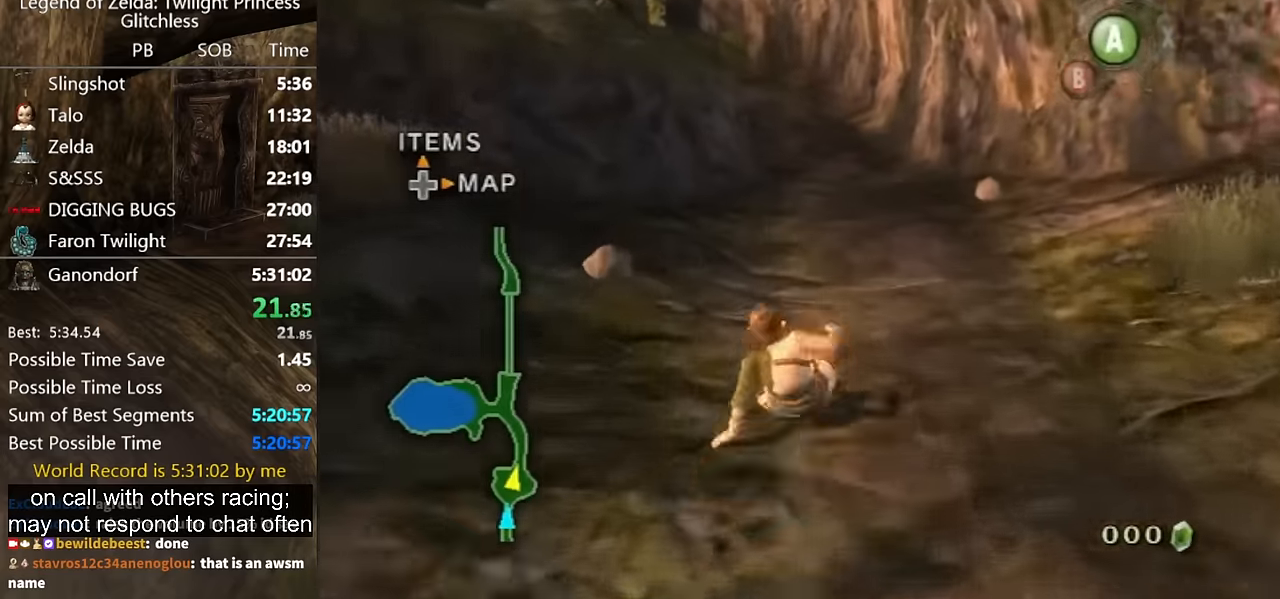
{"buttons": [], "left_stick": "up", "right_stick": "center", "button_events": [[233, "A", "down"], [300, "A", "up"], [367, "A", "down"], [433, "A", "up"]]}
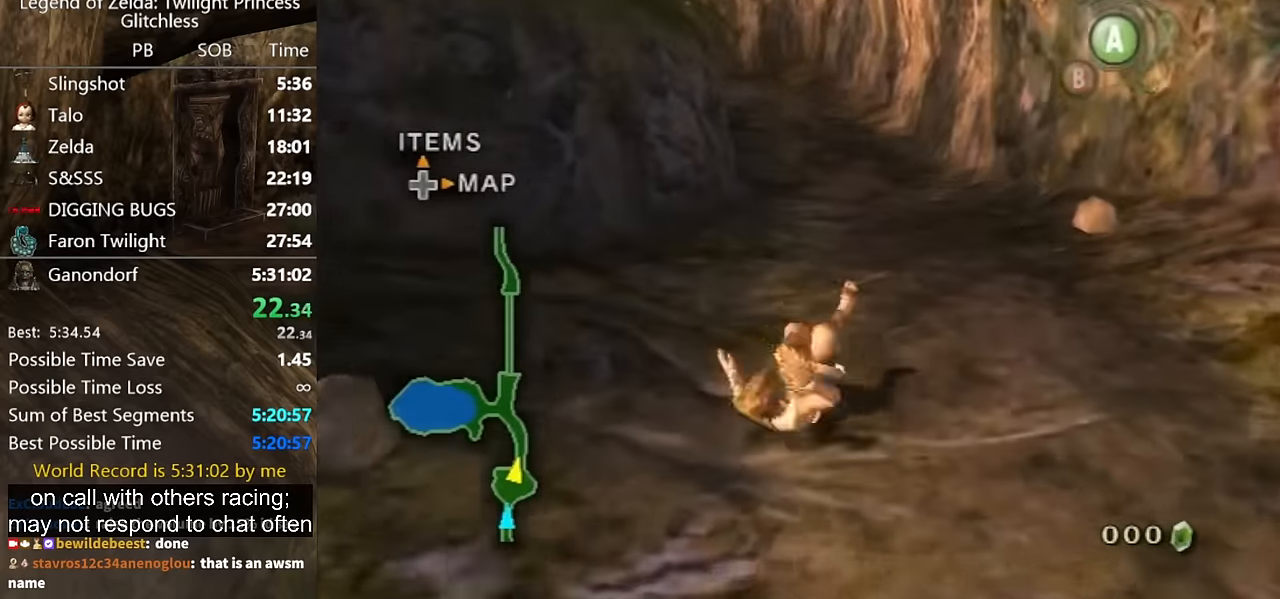
{"buttons": [], "left_stick": "up", "right_stick": "center", "button_events": []}
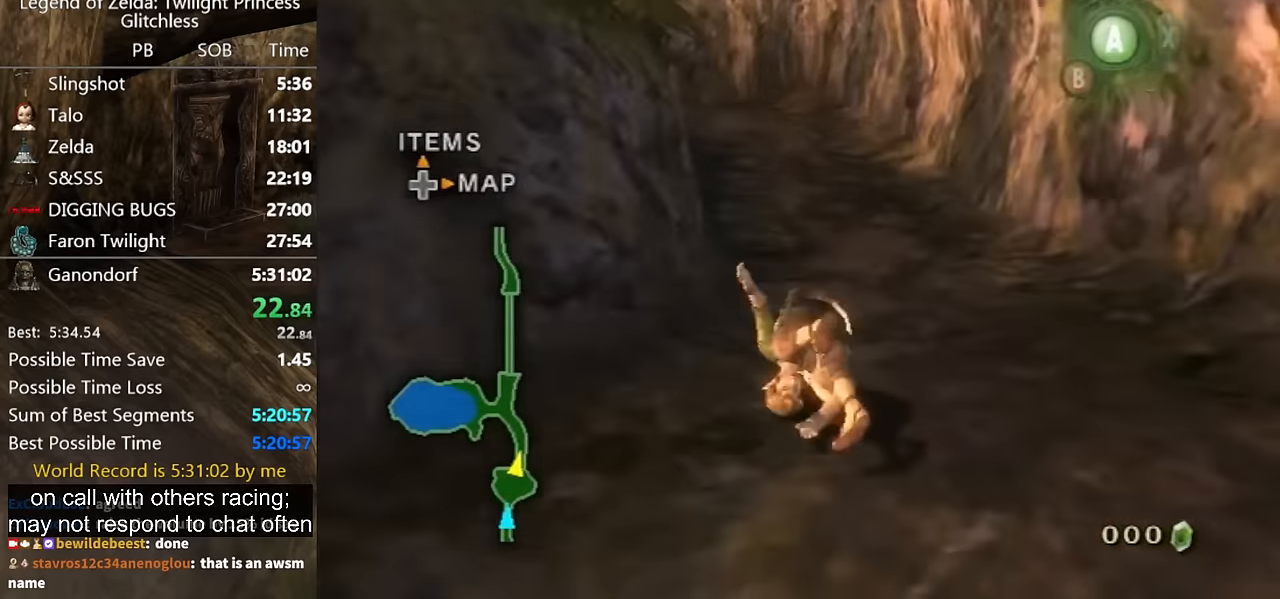
{"buttons": [], "left_stick": "up", "right_stick": "center", "button_events": []}
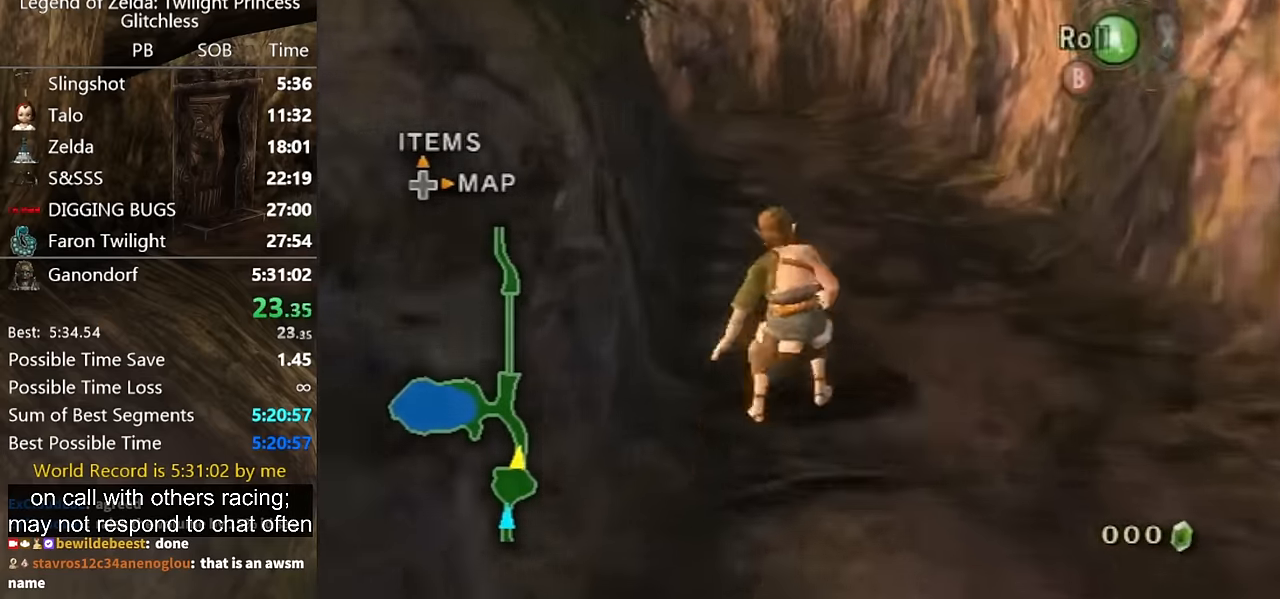
{"buttons": [], "left_stick": "up", "right_stick": "center", "button_events": [[33, "A", "down"], [233, "A", "up"]]}
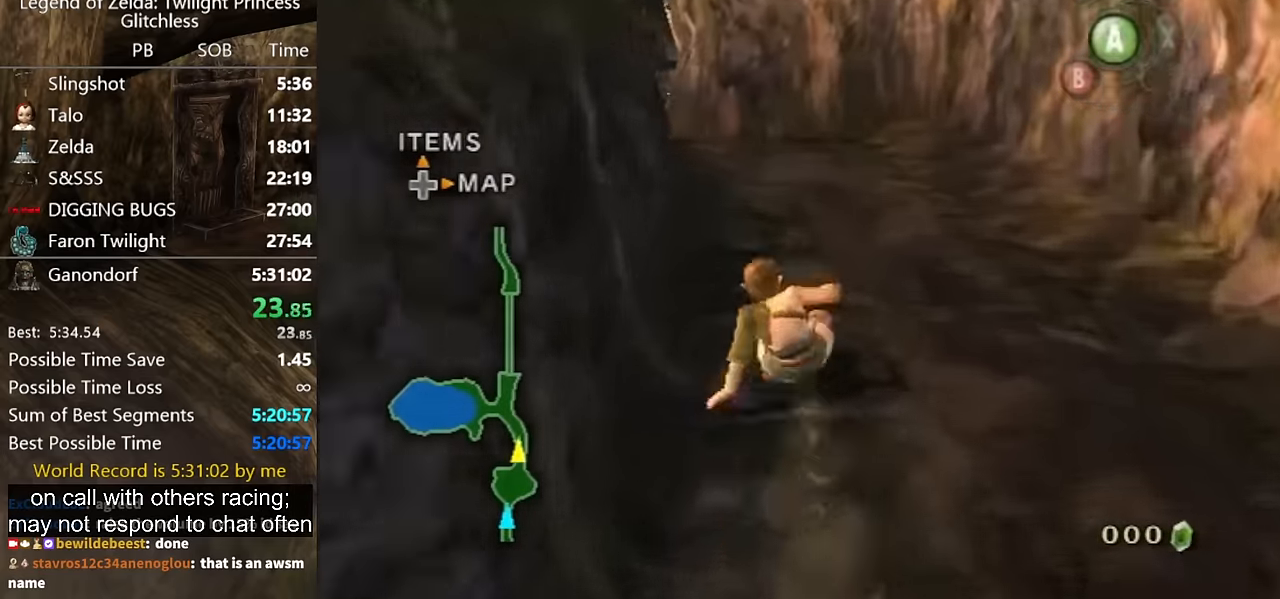
{"buttons": [], "left_stick": "up", "right_stick": "center", "button_events": [[333, "A", "down"], [400, "A", "up"]]}
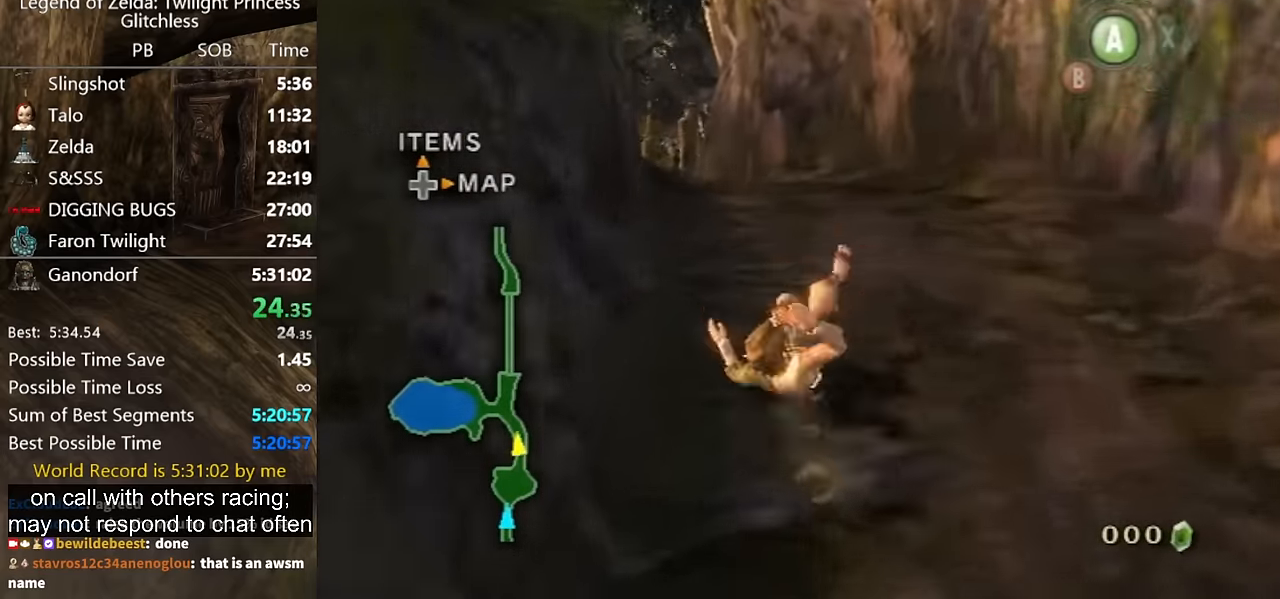
{"buttons": ["A"], "left_stick": "up", "right_stick": "center"}
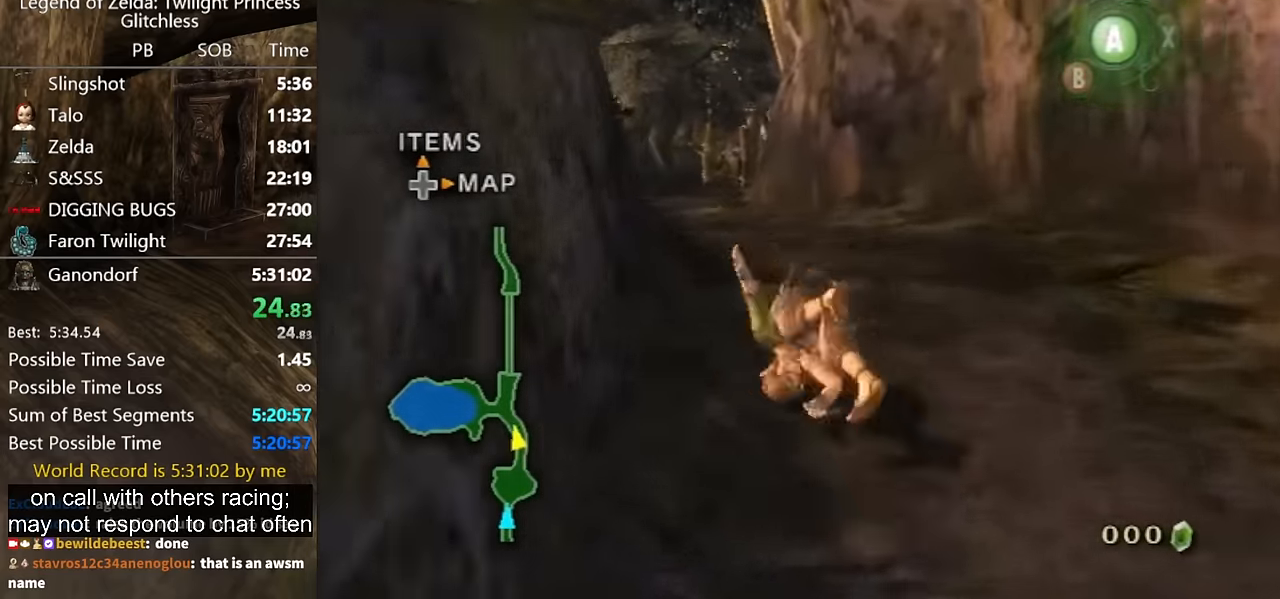
{"buttons": [], "left_stick": "up", "right_stick": "center"}
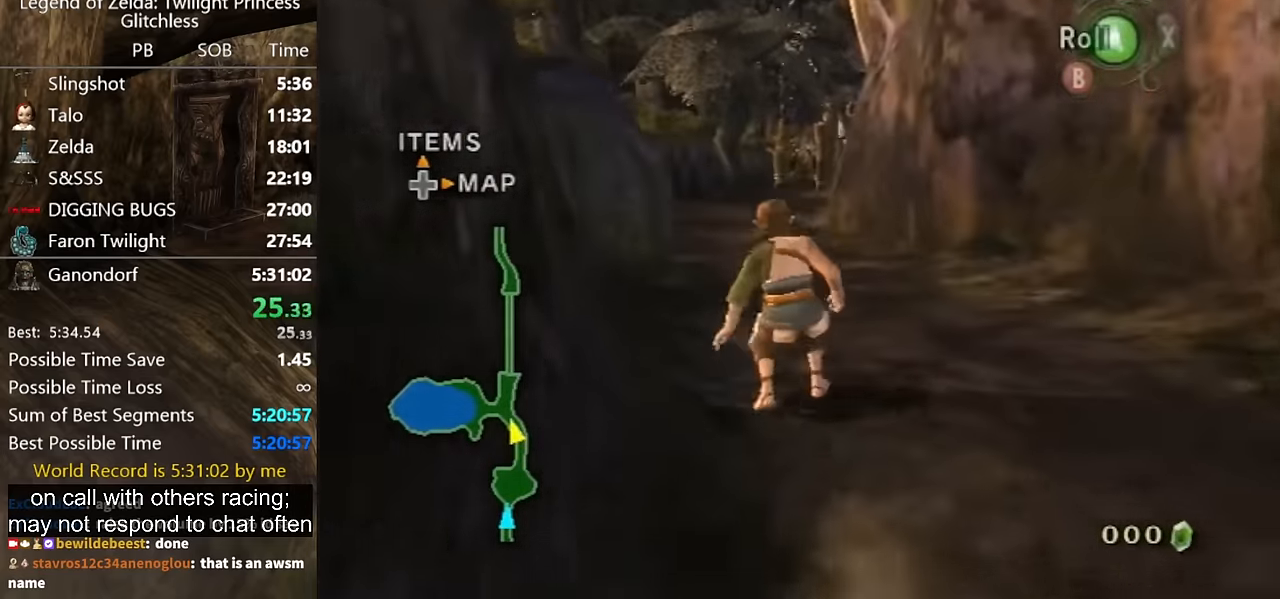
{"buttons": [], "left_stick": "up", "right_stick": "center", "button_events": [[33, "A", "down"], [200, "A", "up"]]}
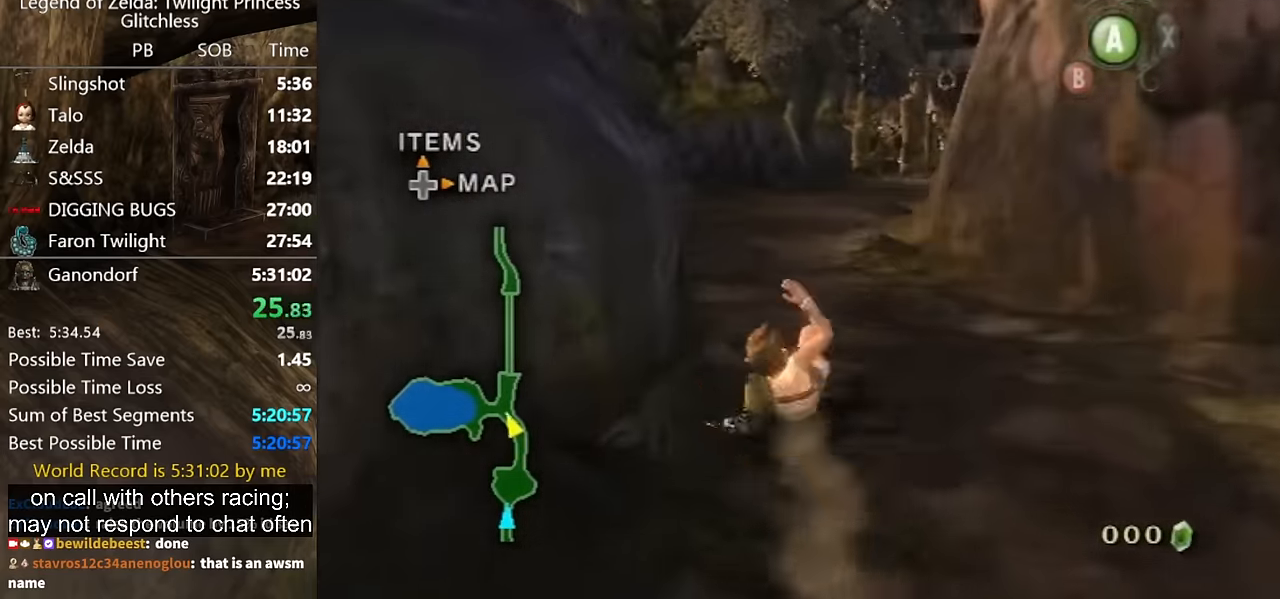
{"buttons": [], "left_stick": "up-left", "right_stick": "center", "button_events": [[300, "A", "down"], [367, "A", "up"], [433, "A", "down"], [500, "A", "up"]]}
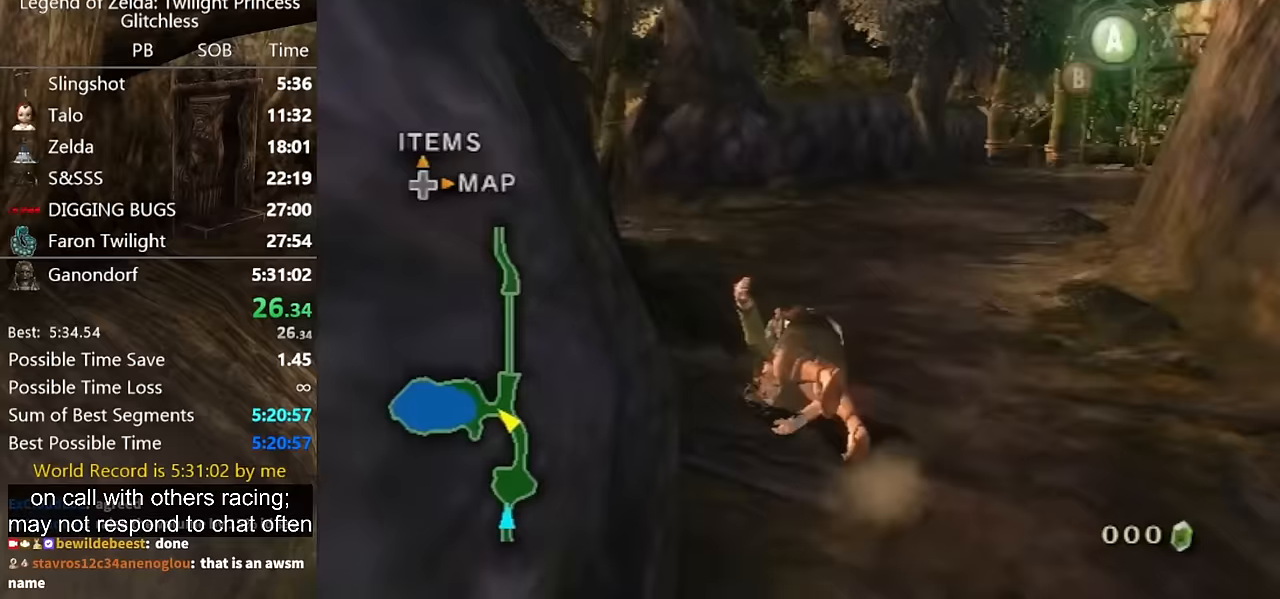
{"buttons": [], "left_stick": "up-left", "right_stick": "center", "button_events": []}
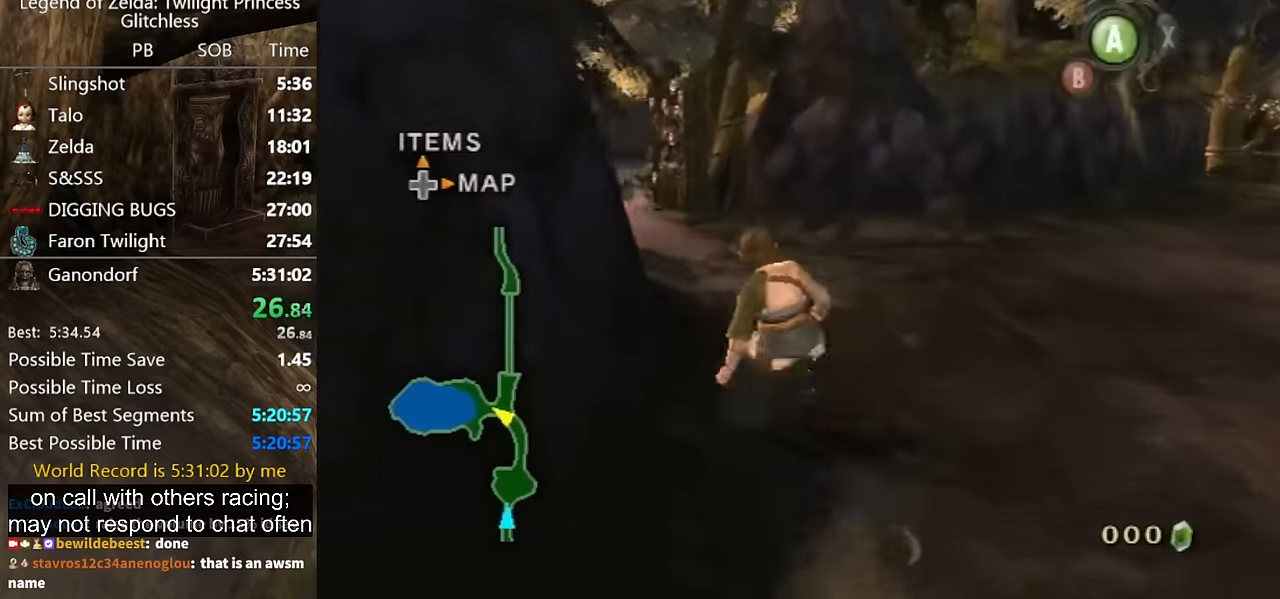
{"buttons": [], "left_stick": "up-left", "right_stick": "center", "button_events": [[67, "A", "down"], [133, "A", "up"]]}
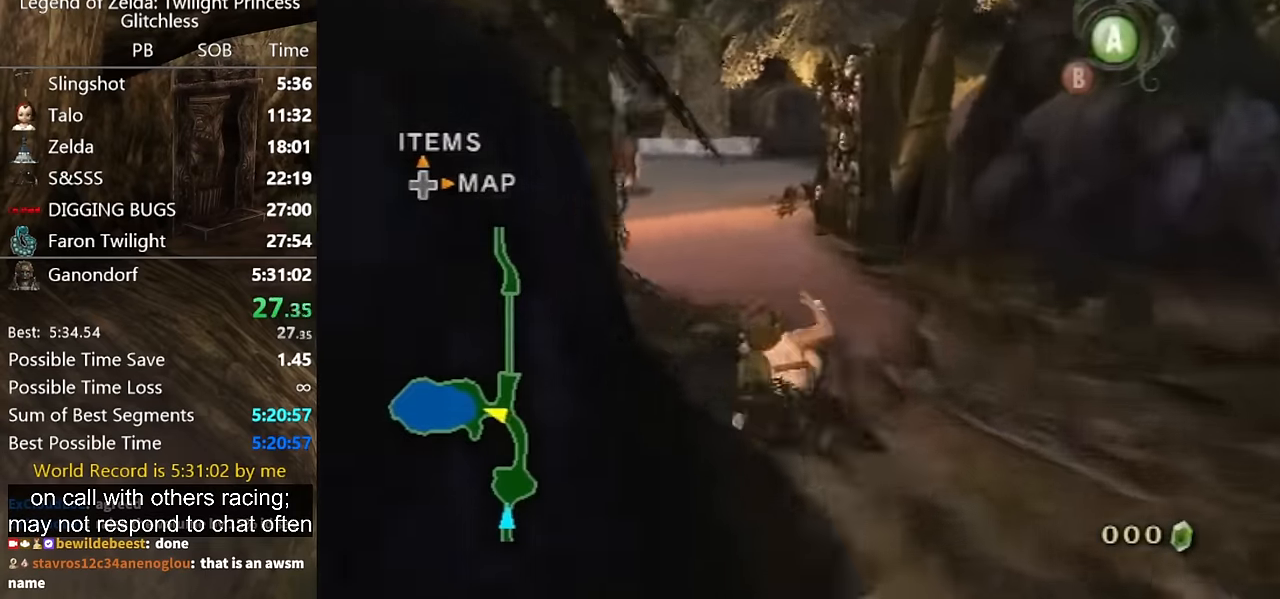
{"buttons": [], "left_stick": "up-left", "right_stick": "center", "button_events": []}
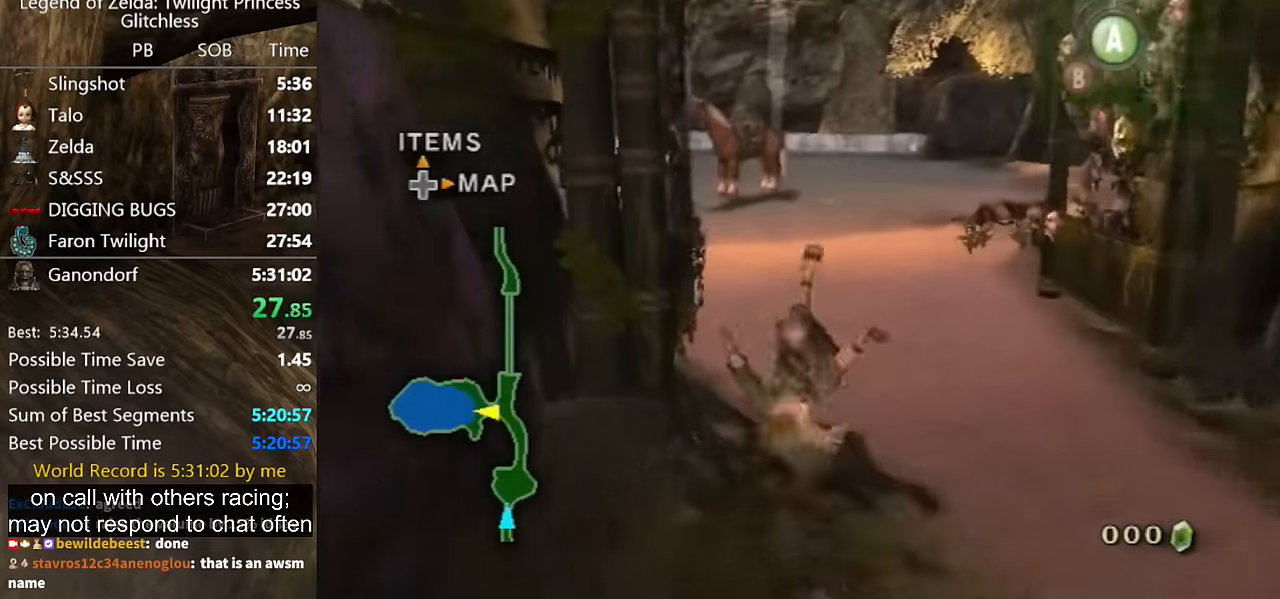
{"buttons": ["A"], "left_stick": "up", "right_stick": "center"}
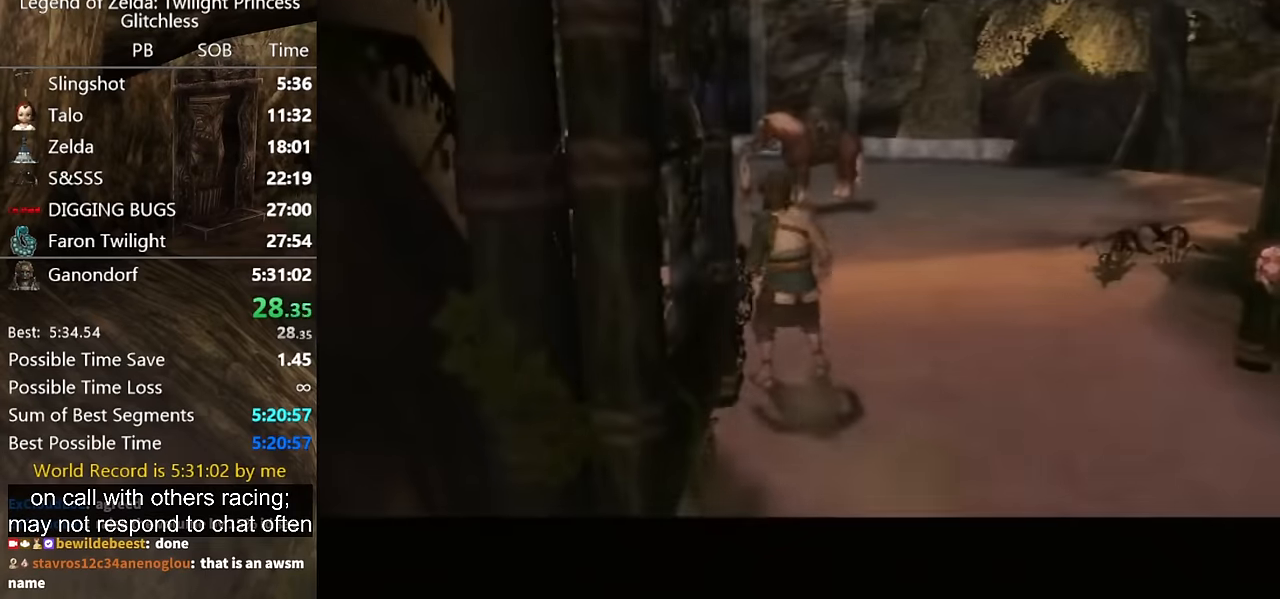
{"buttons": [], "left_stick": "center", "right_stick": "center"}
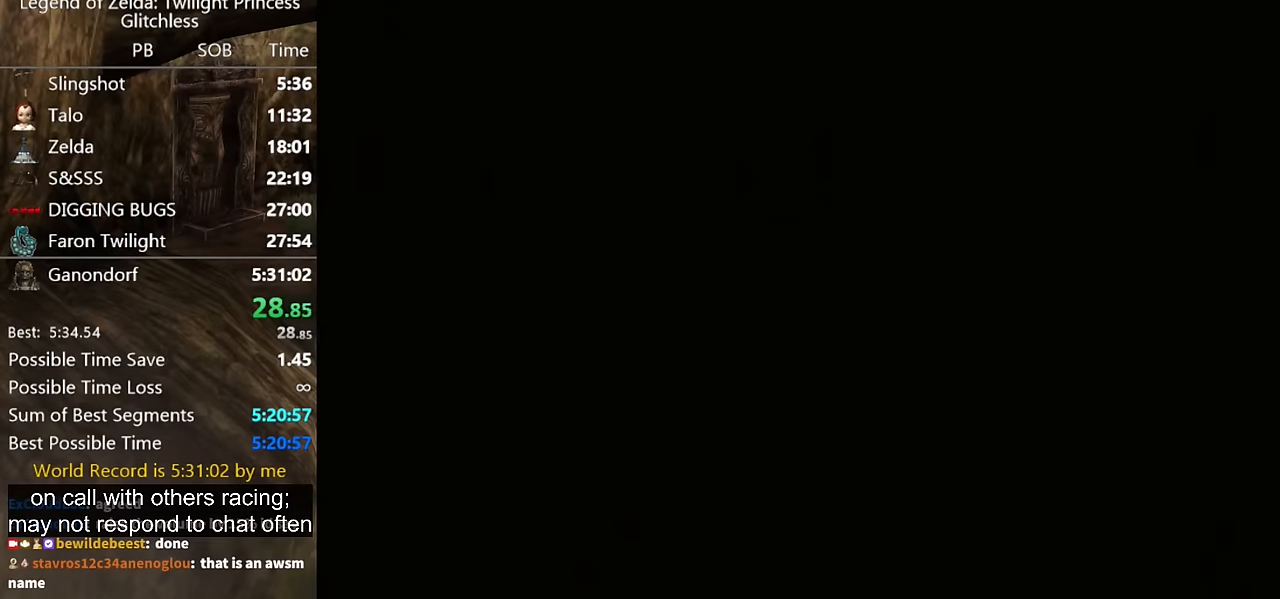
{"buttons": [], "left_stick": "center", "right_stick": "center", "button_events": []}
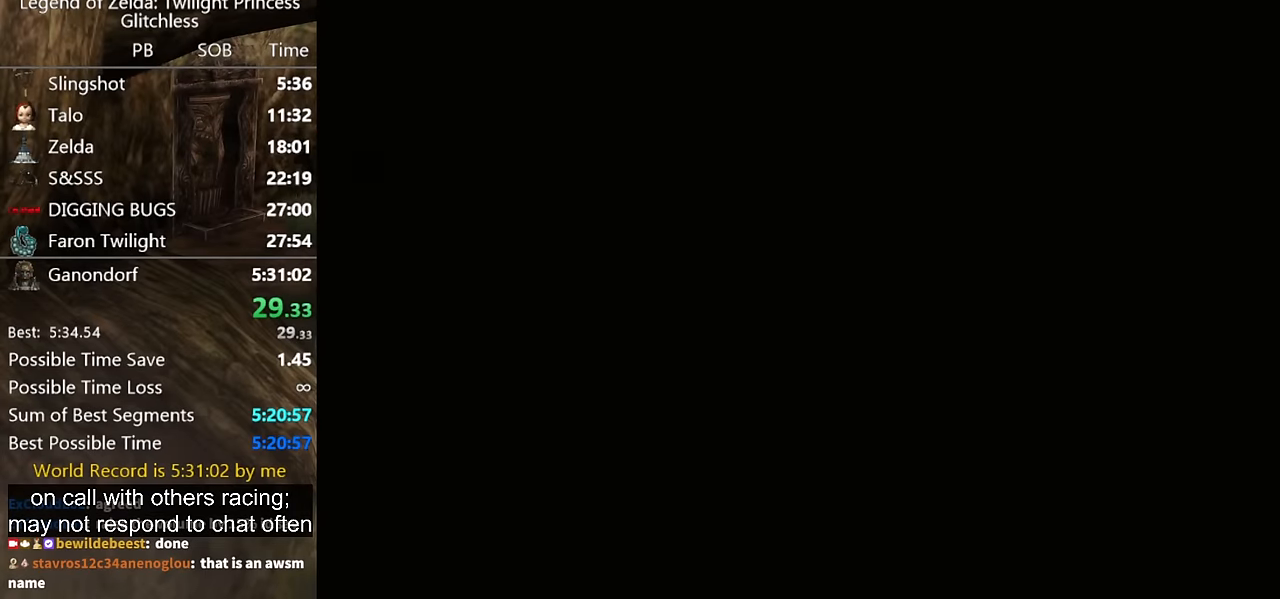
{"buttons": [], "left_stick": "center", "right_stick": "center", "button_events": [[133, "START", "down"], [200, "START", "up"]]}